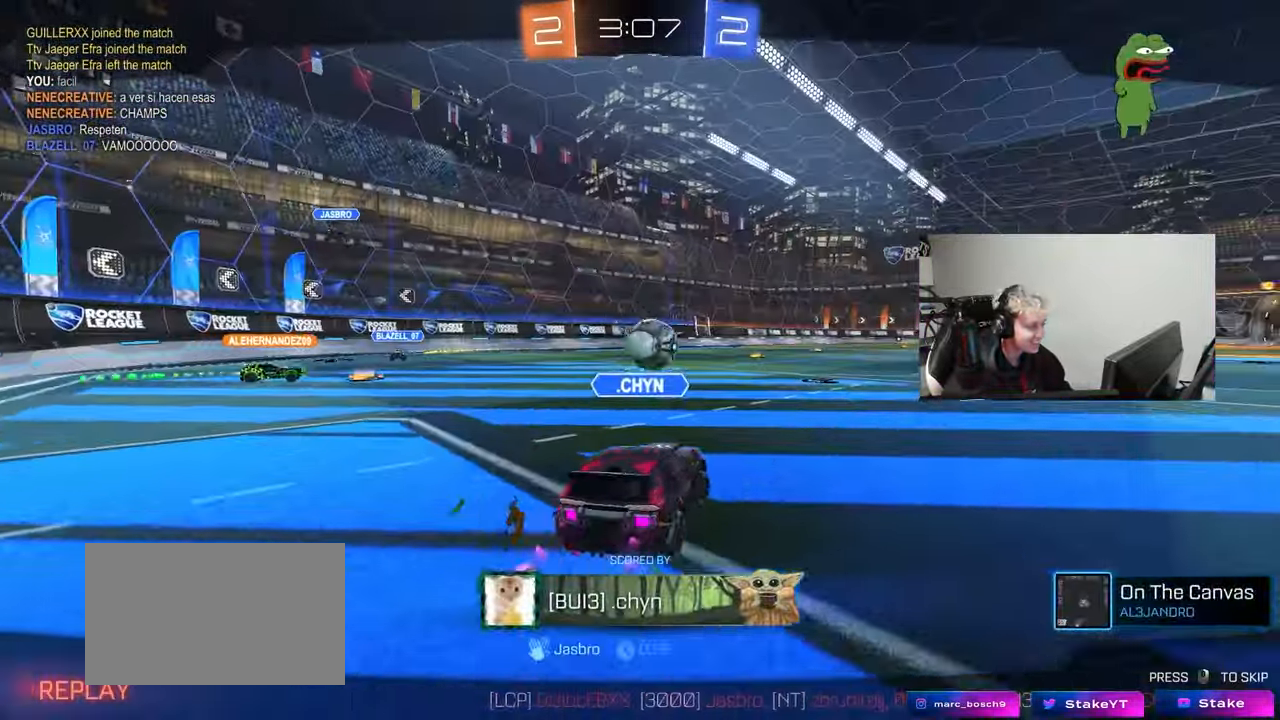
Gameplay with keyboard and mouse; each line is a JSON object with the keys and mouse buttons held at the frame after it. "events" lists presses ("down") and releases ("up") of "1", "2", "3", "4", "5", "a", "alt", "c", "caps_lock", "ctrl", "d", "e", "f", "g", "q", "r", "s", "shift", "space", "t", "tab", "v", "w", "x", "z", "mouse_left", "mouse_wheel" and "mouse_right" between this image and that frame as [ms after this image, input, new state], when the widget could be followed in between. "mouse_left", "mouse_wheel", "mouse_right" = the "left", "wheel", "right" buttons of the "mouse" list. No other keys are recorded. "wheel" means that the mouse wheel is clicked or scrolled. "mouse_move" is the direction in which the mouse moves at that frame (one of eight, or "still"), when it could be read.
{"keys": [], "mouse": [], "mouse_move": "up", "events": []}
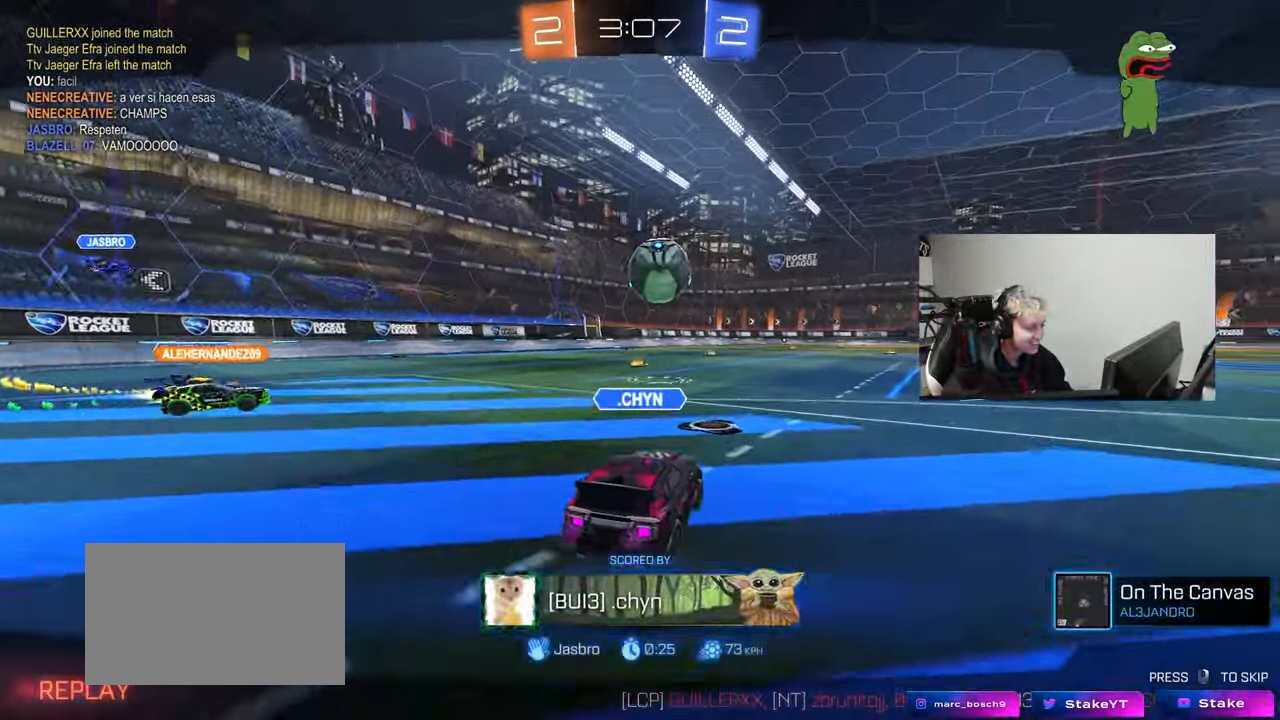
{"keys": [], "mouse": [], "mouse_move": "down-left", "events": []}
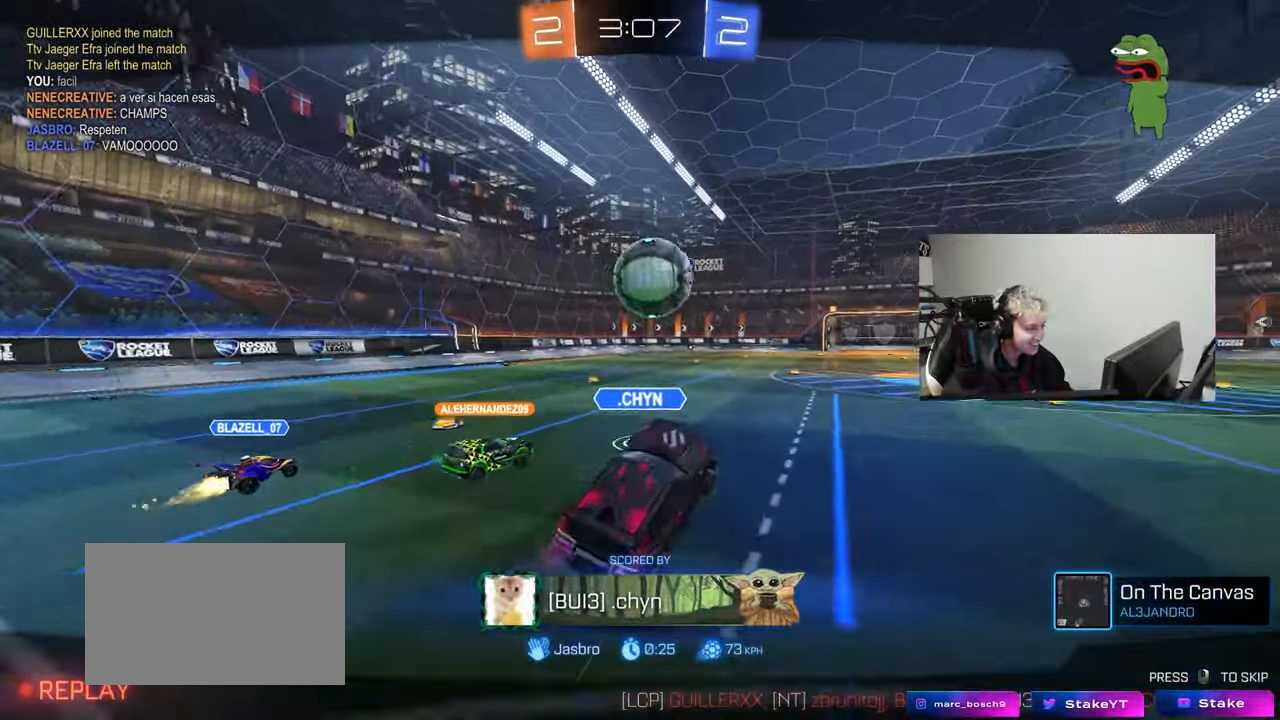
{"keys": [], "mouse": [], "mouse_move": "down-left", "events": []}
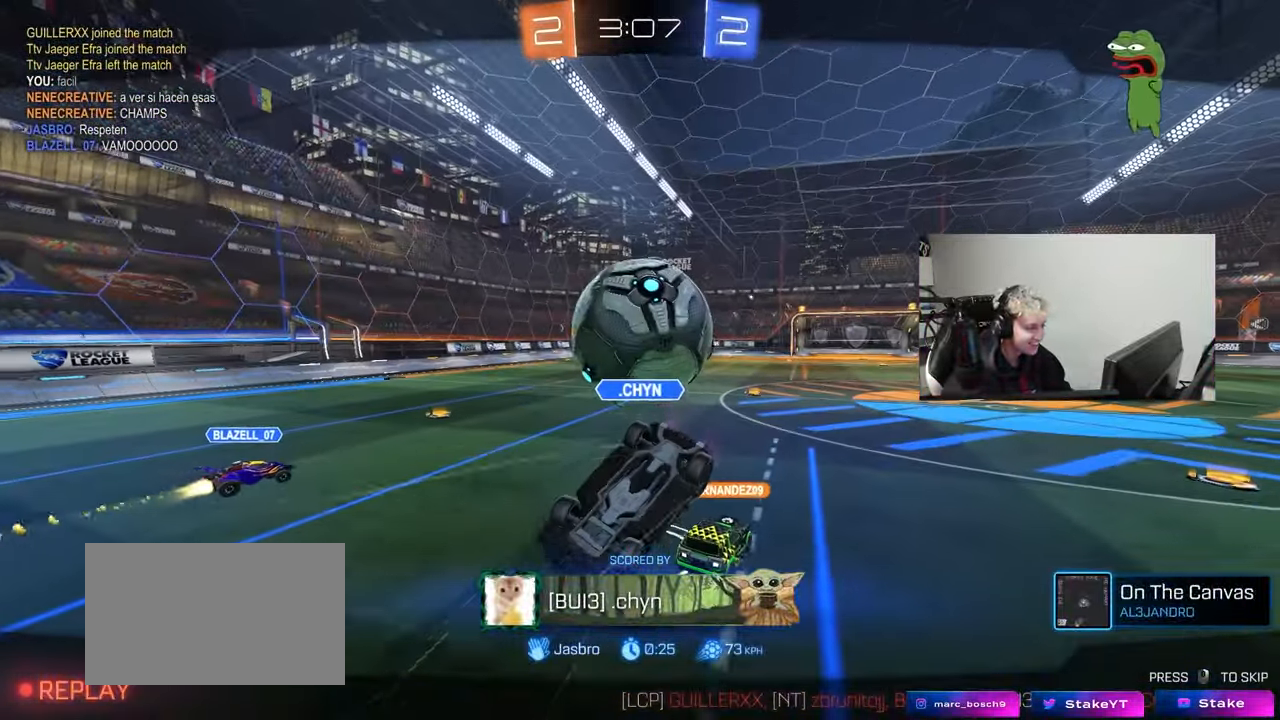
{"keys": [], "mouse": [], "mouse_move": "up", "events": []}
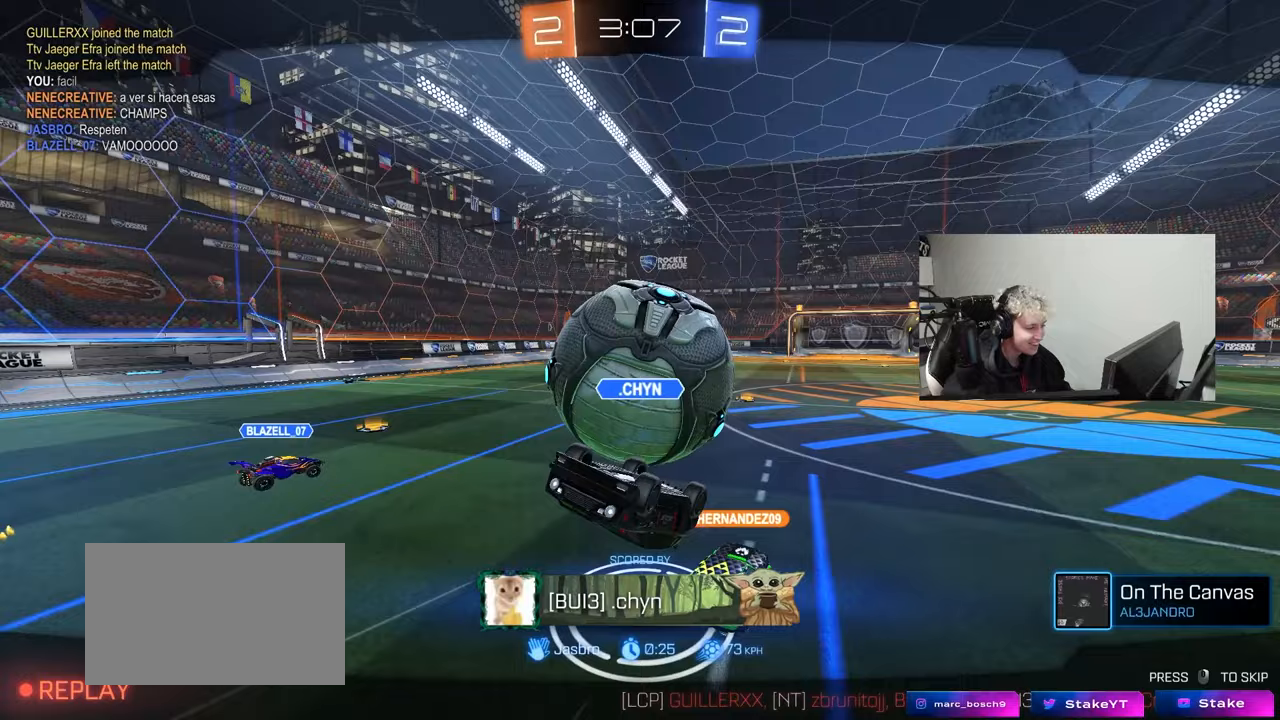
{"keys": [], "mouse": [], "mouse_move": "down-left", "events": []}
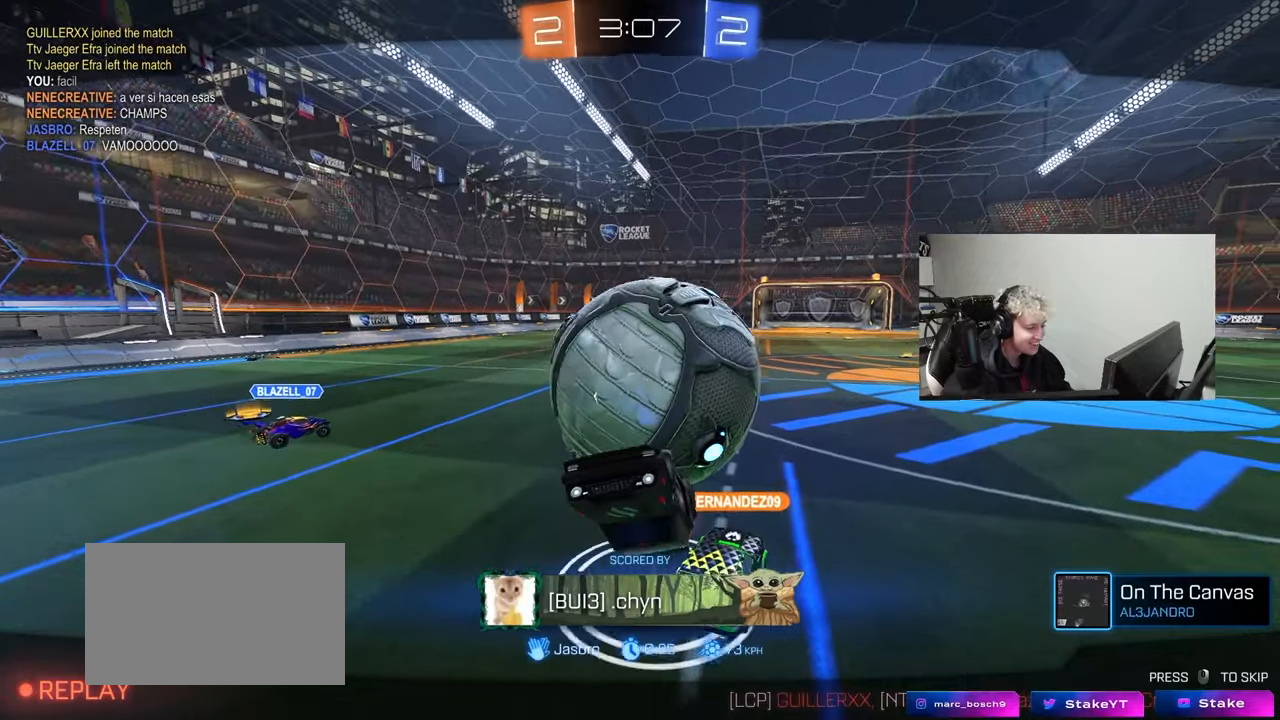
{"keys": [], "mouse": [], "mouse_move": "up", "events": []}
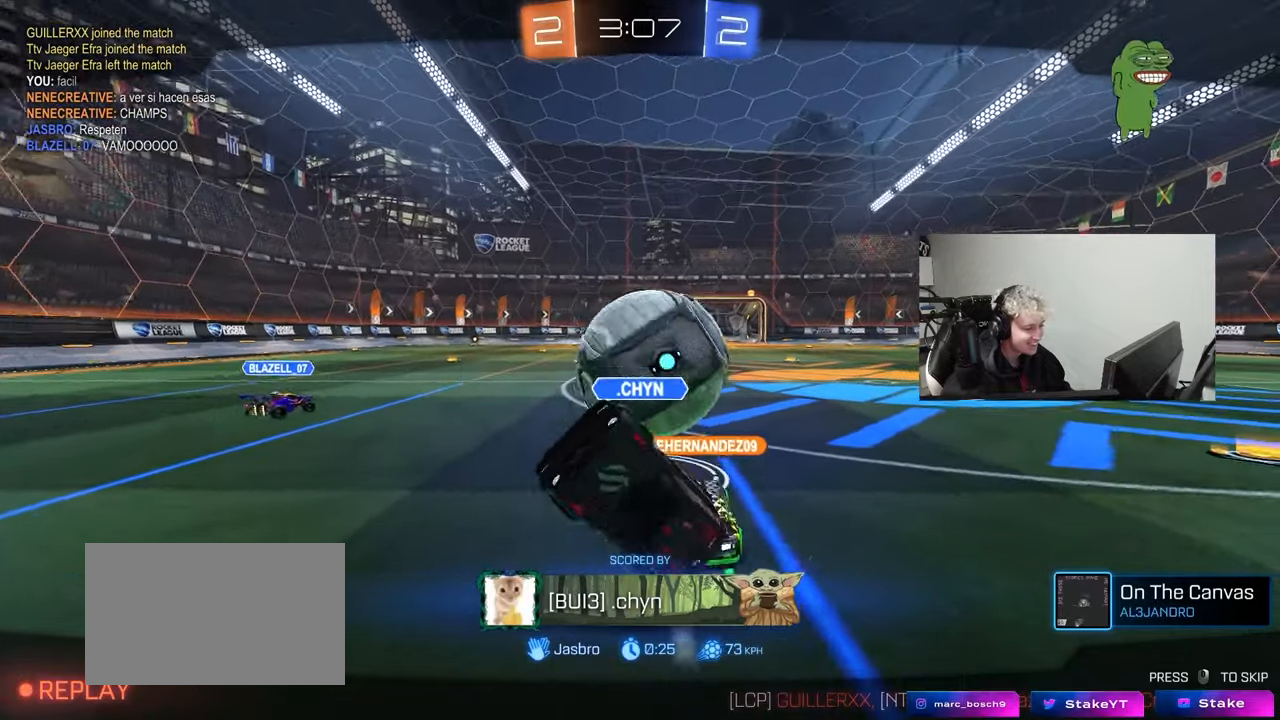
{"keys": [], "mouse": [], "mouse_move": "still", "events": []}
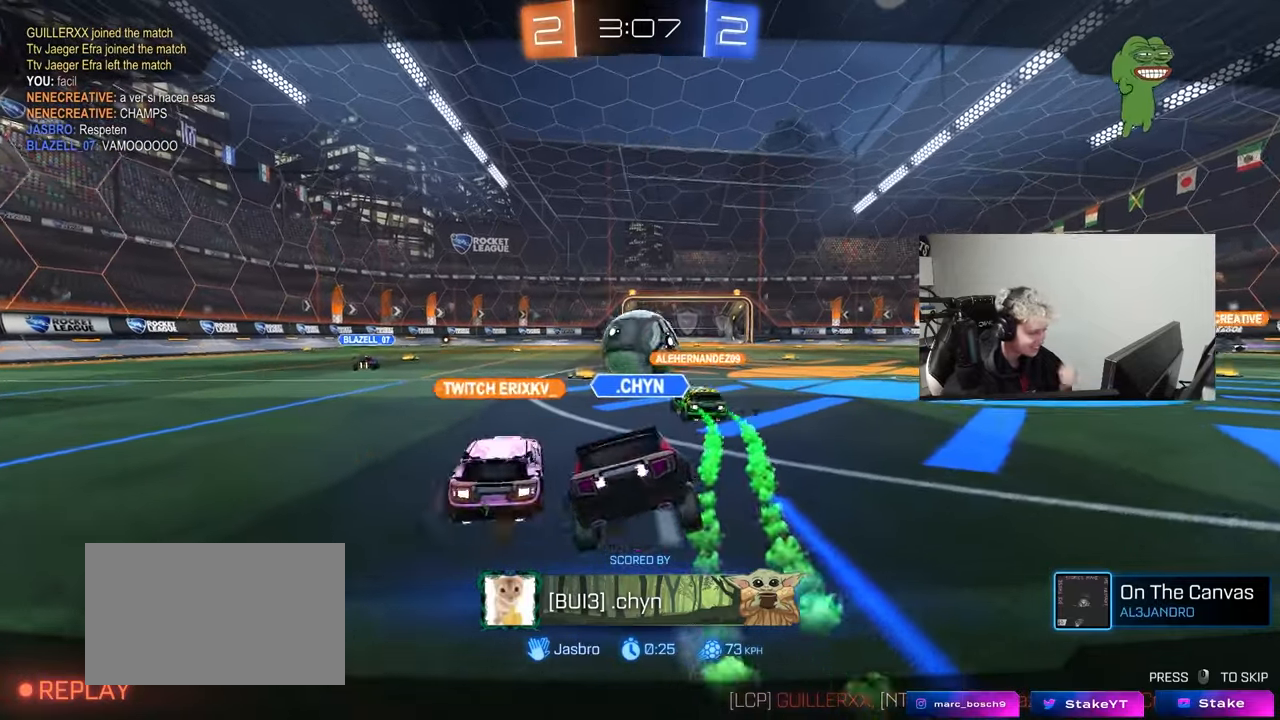
{"keys": [], "mouse": [], "mouse_move": "still", "events": []}
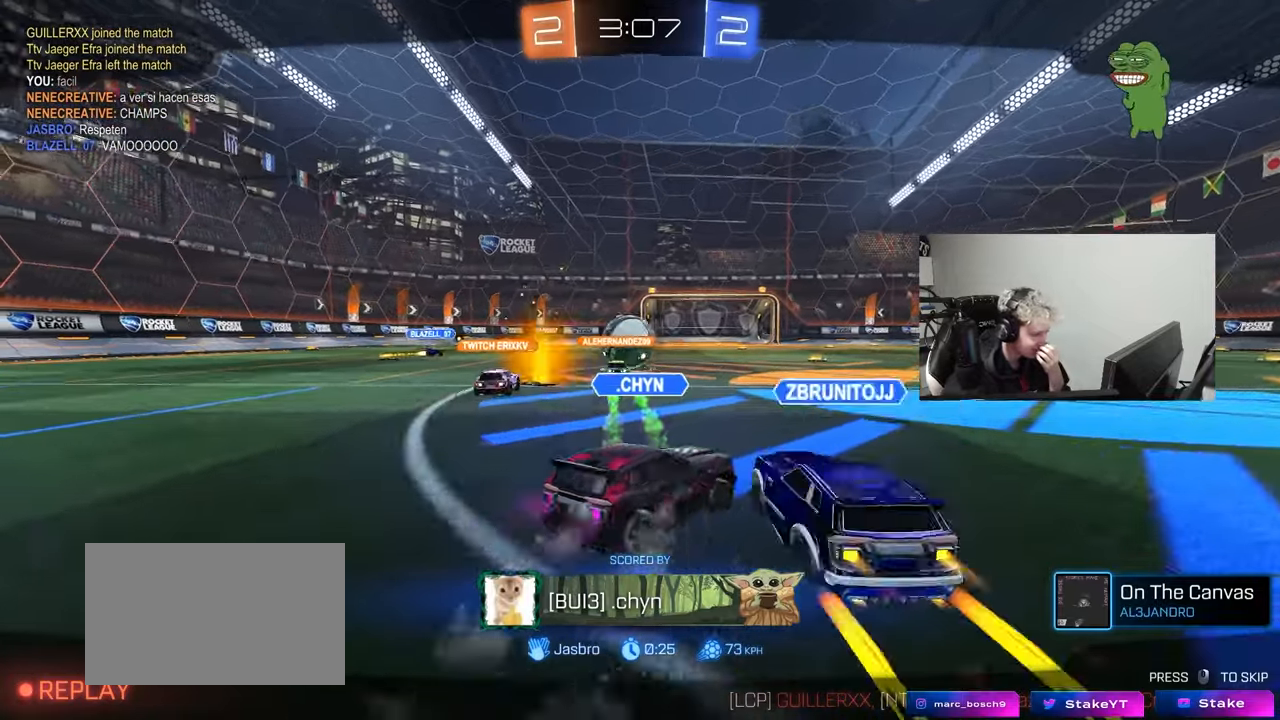
{"keys": [], "mouse": [], "mouse_move": "still", "events": []}
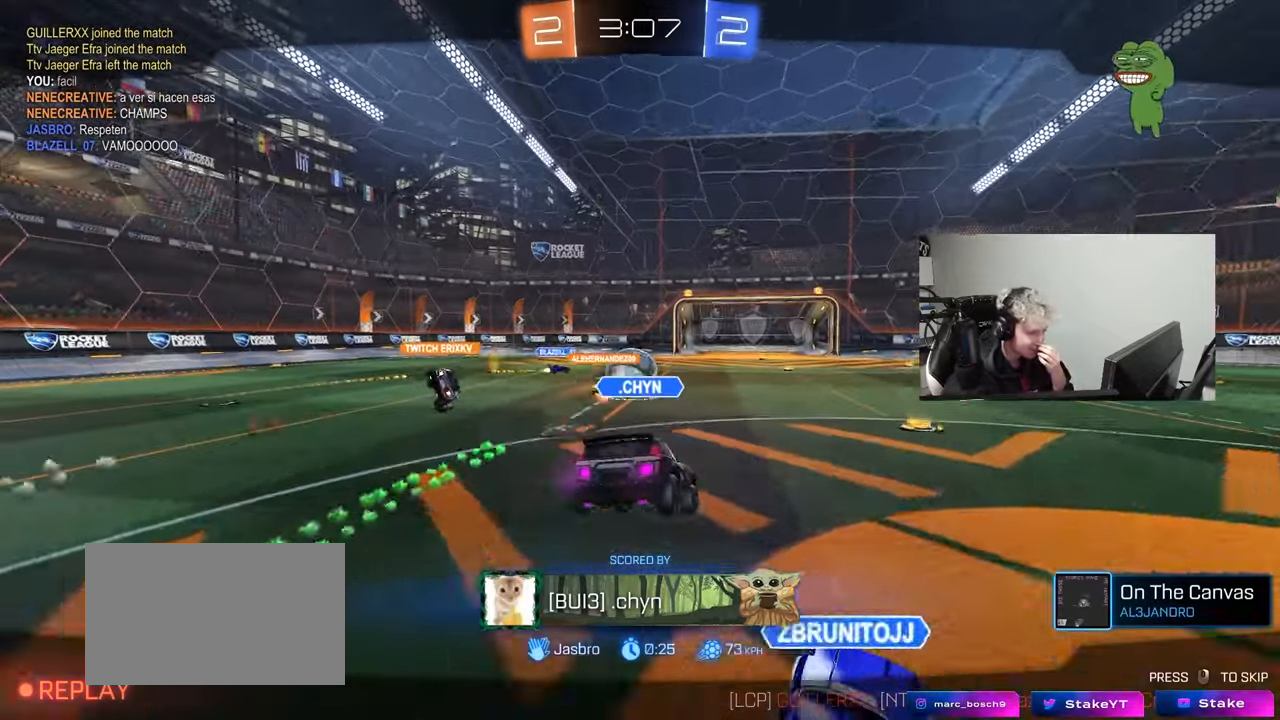
{"keys": [], "mouse": [], "mouse_move": "still", "events": []}
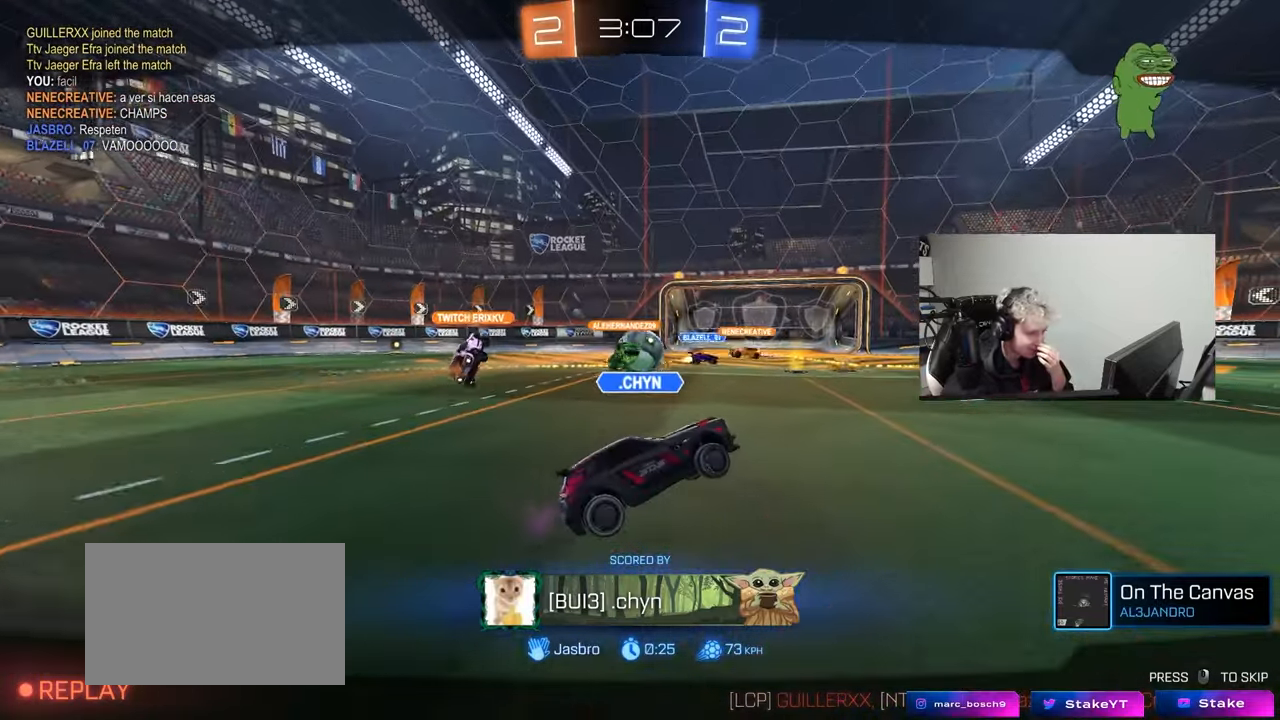
{"keys": [], "mouse": [], "mouse_move": "right", "events": []}
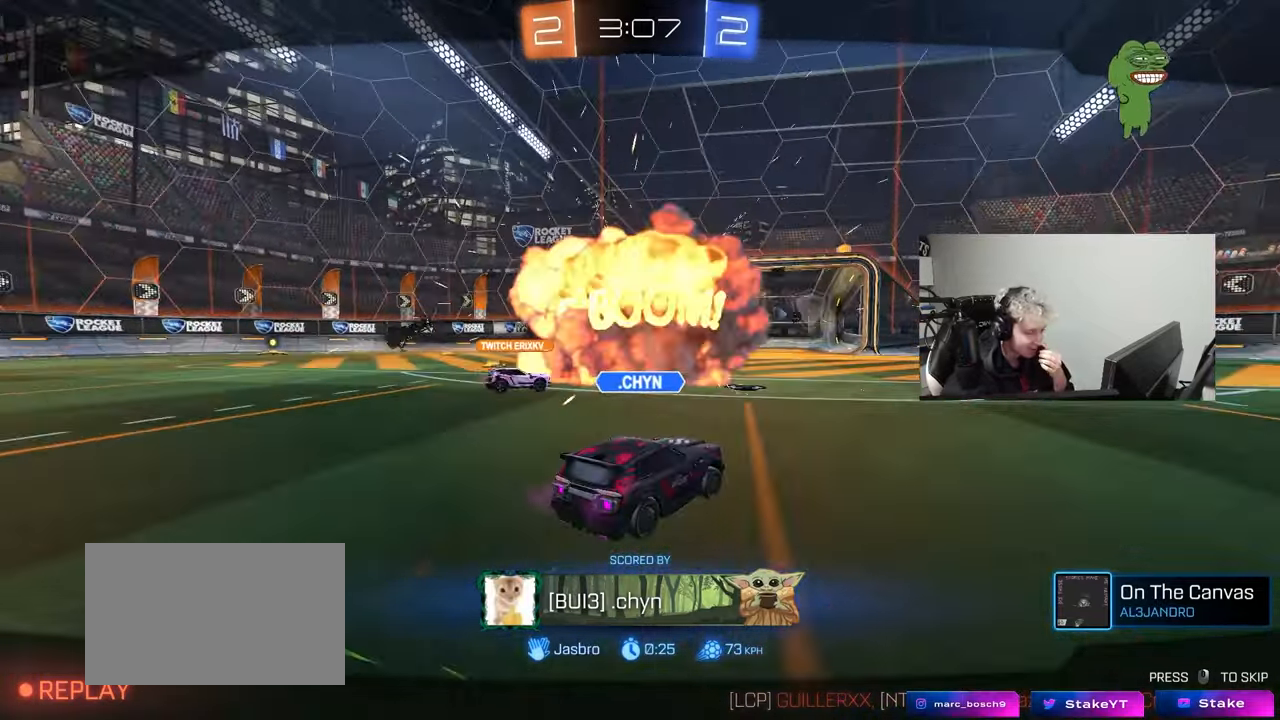
{"keys": [], "mouse": [], "mouse_move": "still", "events": [[50, "mouse_right", "down"], [200, "mouse_right", "up"], [250, "mouse_right", "down"], [433, "mouse_right", "up"]]}
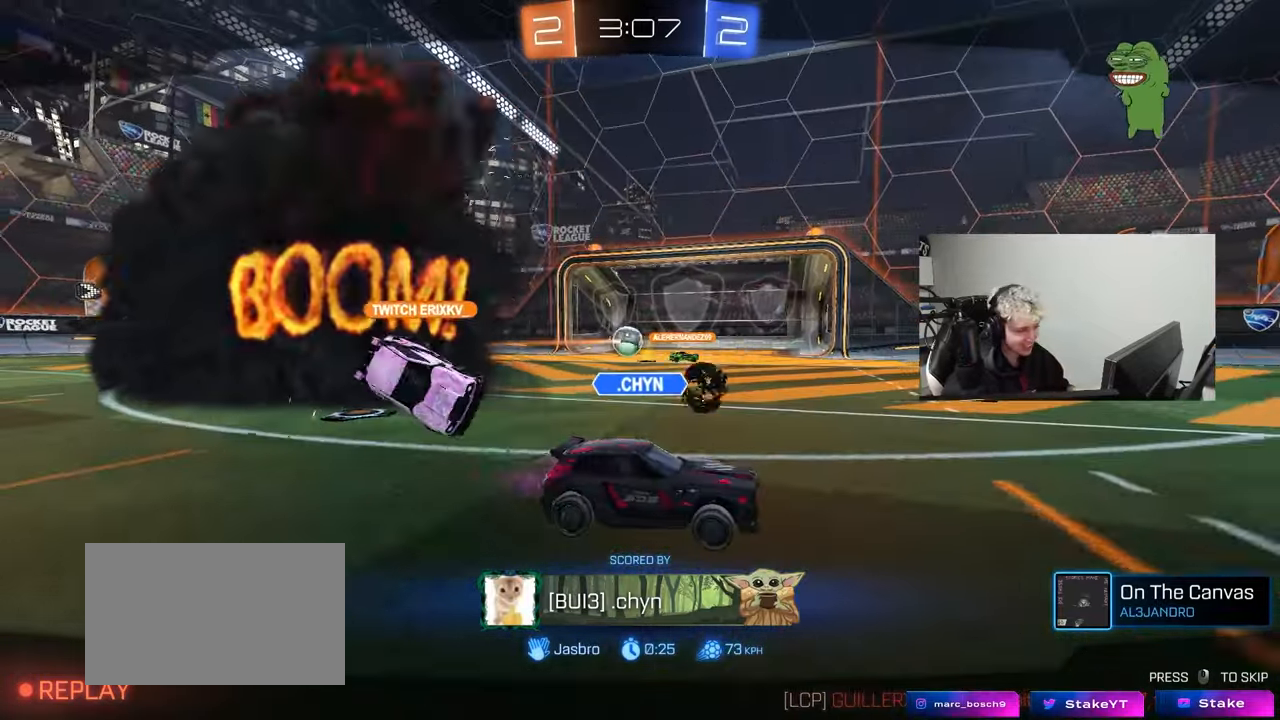
{"keys": [], "mouse": ["right"], "mouse_move": "still", "events": [[33, "mouse_right", "down"], [167, "mouse_right", "up"], [350, "mouse_right", "down"]]}
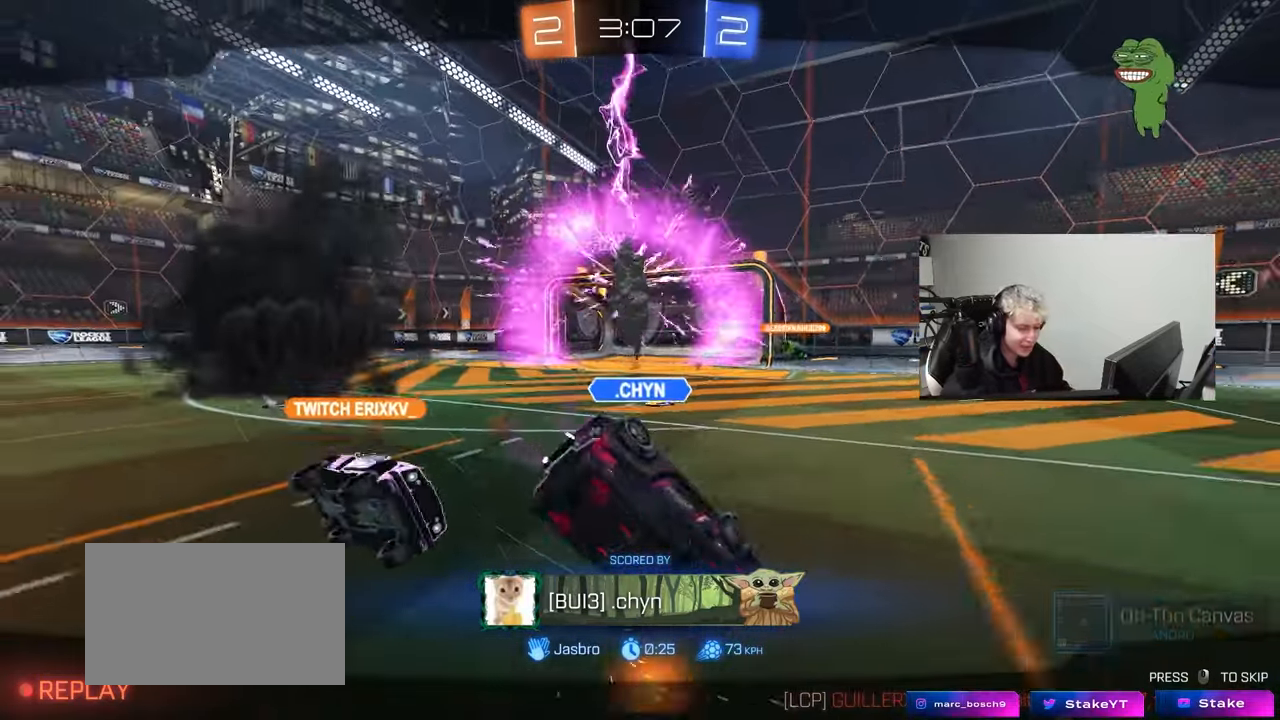
{"keys": [], "mouse": ["right"], "mouse_move": "down-left", "events": [[50, "mouse_right", "up"], [83, "mouse_right", "down"], [333, "mouse_right", "up"], [367, "mouse_right", "down"]]}
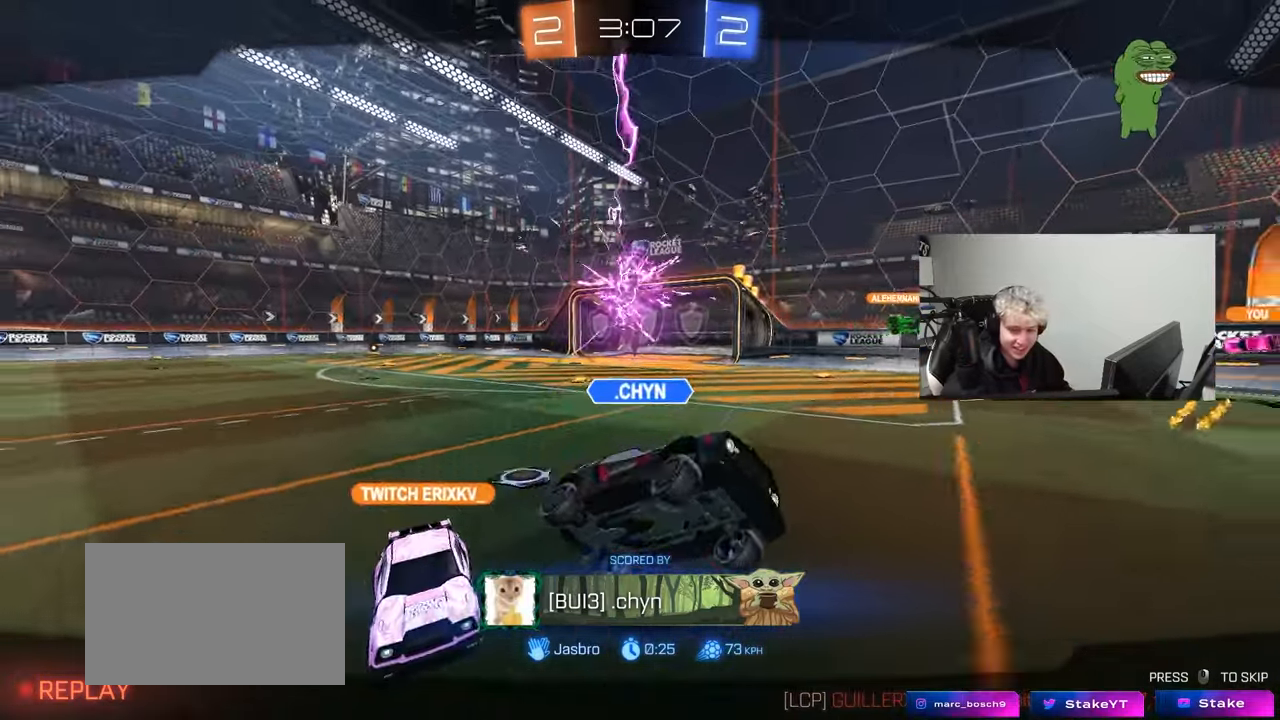
{"keys": [], "mouse": ["right"], "mouse_move": "down-left", "events": [[100, "mouse_right", "up"], [150, "mouse_right", "down"], [350, "mouse_right", "up"], [433, "mouse_right", "down"]]}
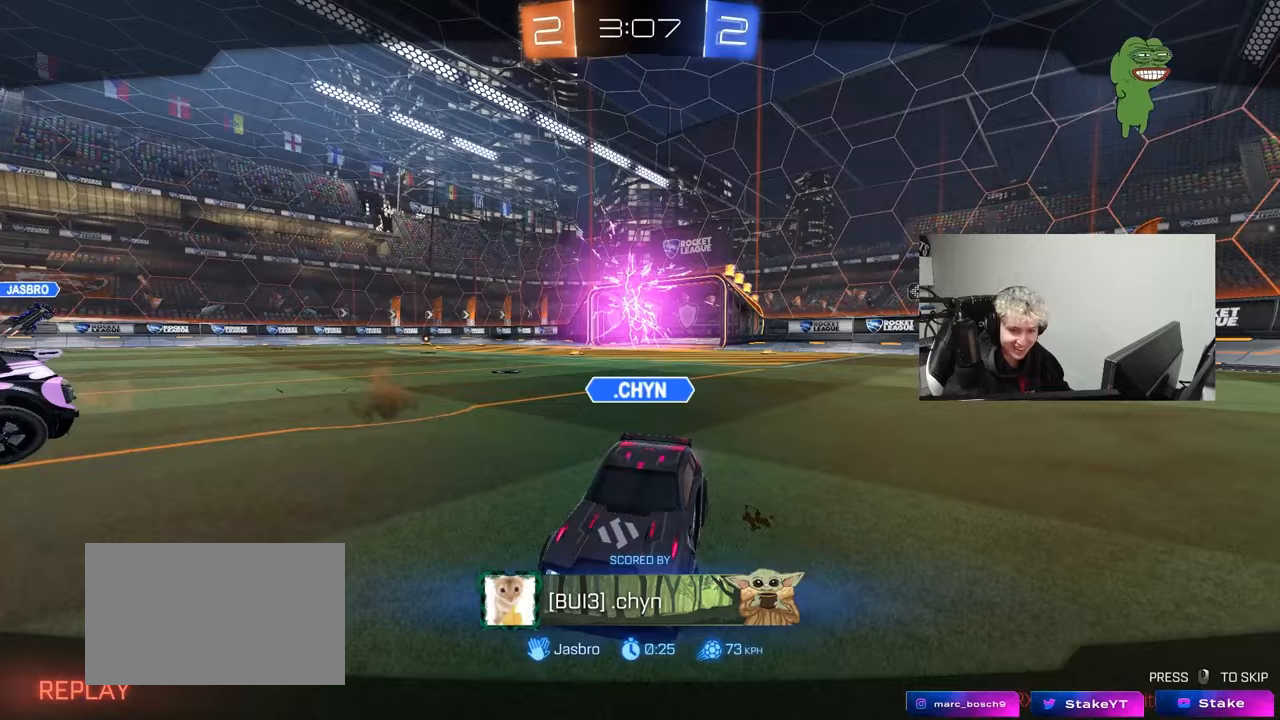
{"keys": [], "mouse": [], "mouse_move": "right", "events": [[117, "mouse_right", "up"], [217, "mouse_right", "down"], [400, "mouse_right", "up"]]}
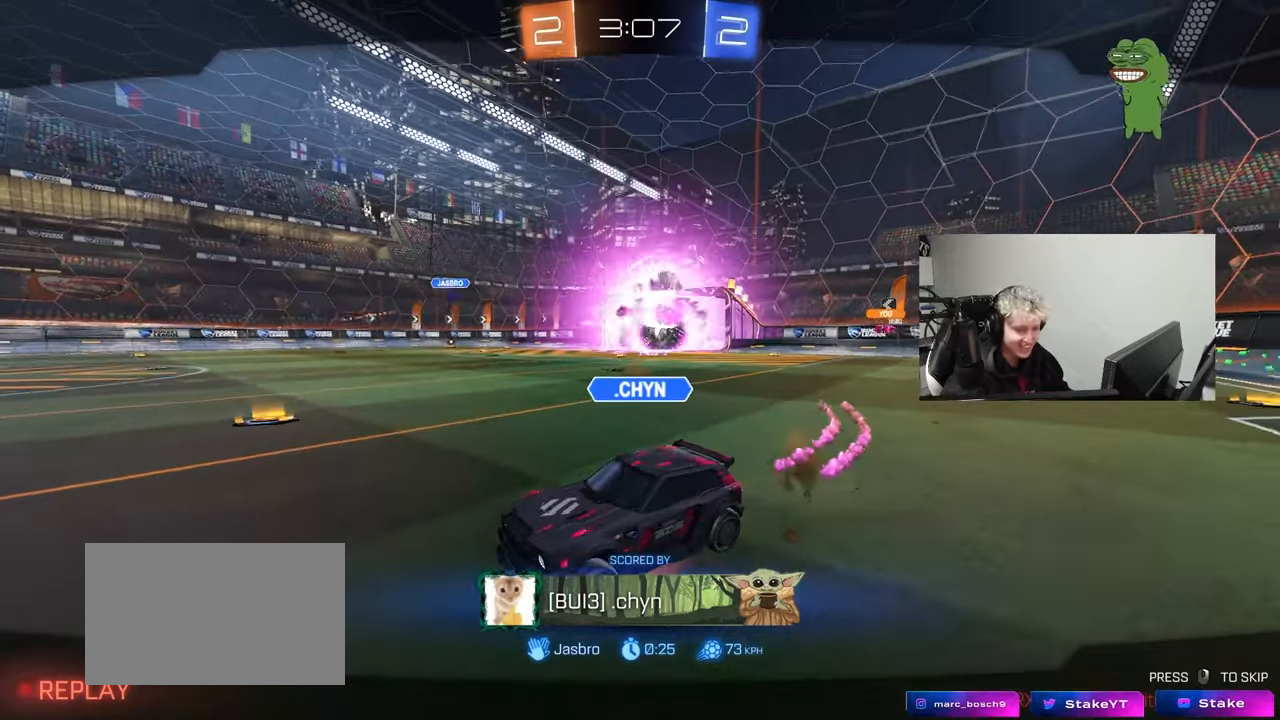
{"keys": ["tab"], "mouse": [], "mouse_move": "still", "events": [[50, "mouse_right", "down"], [183, "mouse_right", "up"], [233, "tab", "down"]]}
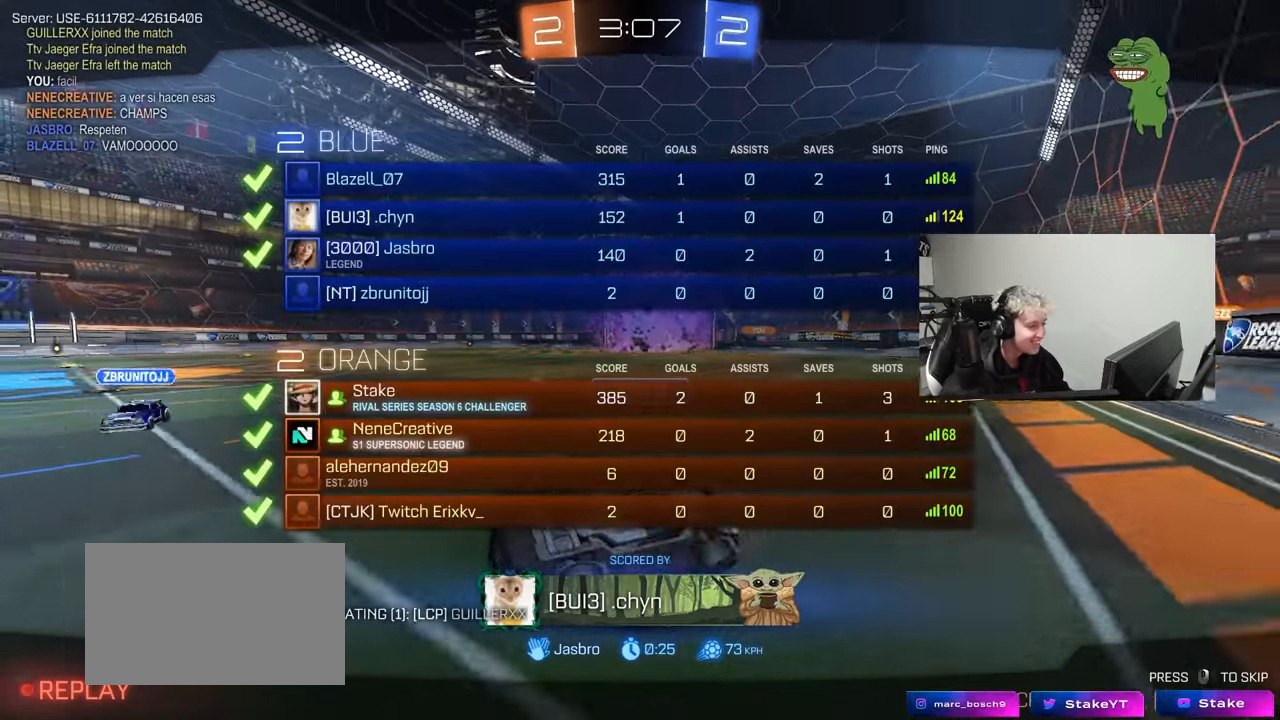
{"keys": [], "mouse": [], "mouse_move": "still", "events": [[200, "tab", "up"]]}
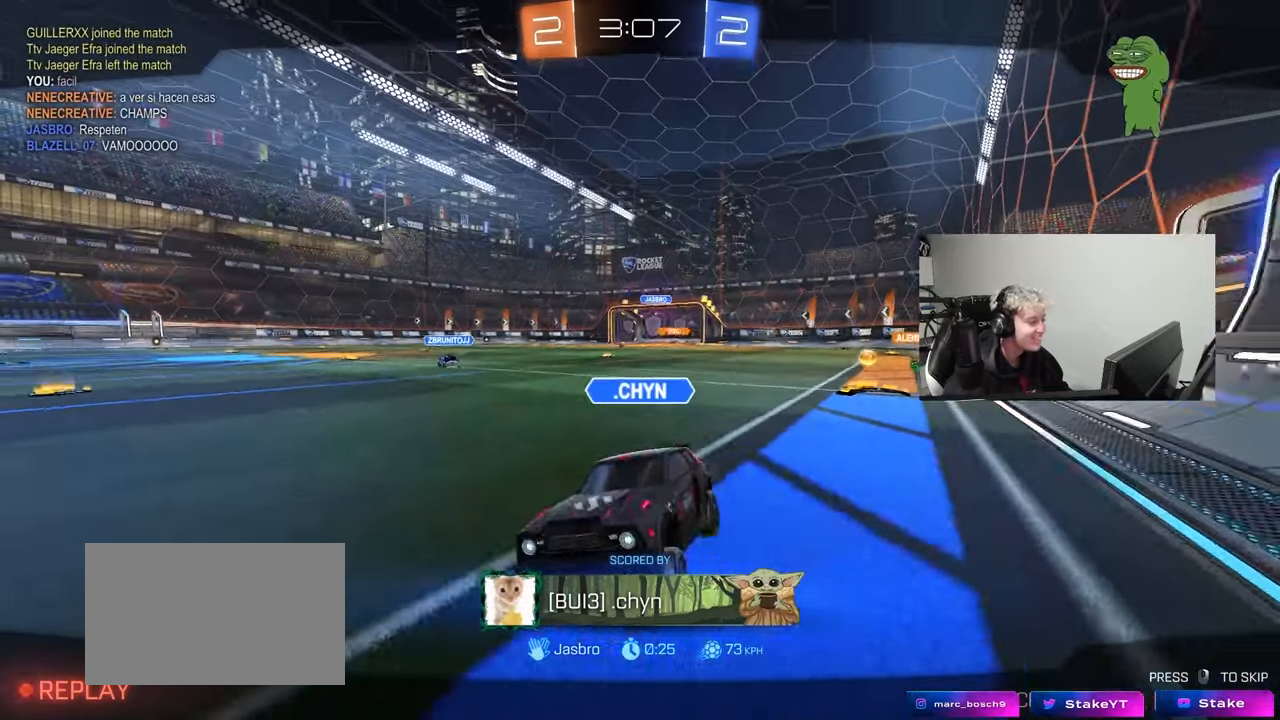
{"keys": [], "mouse": [], "mouse_move": "still", "events": []}
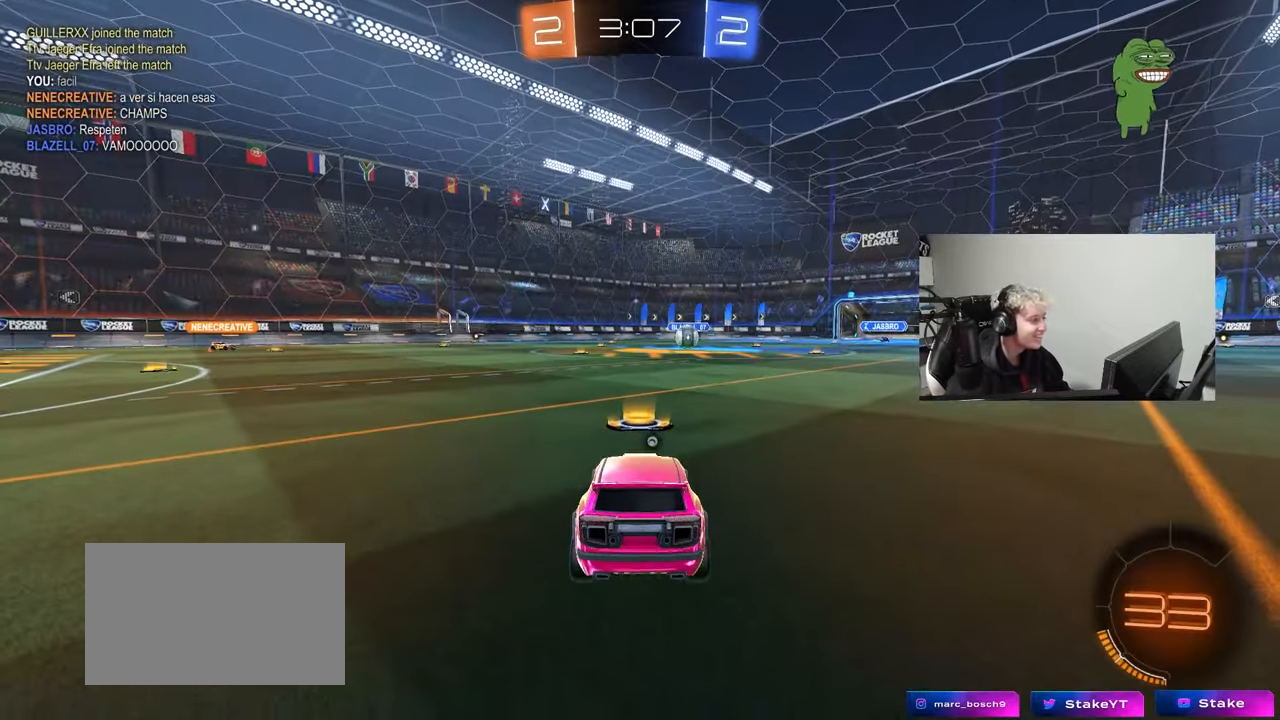
{"keys": [], "mouse": [], "mouse_move": "still", "events": []}
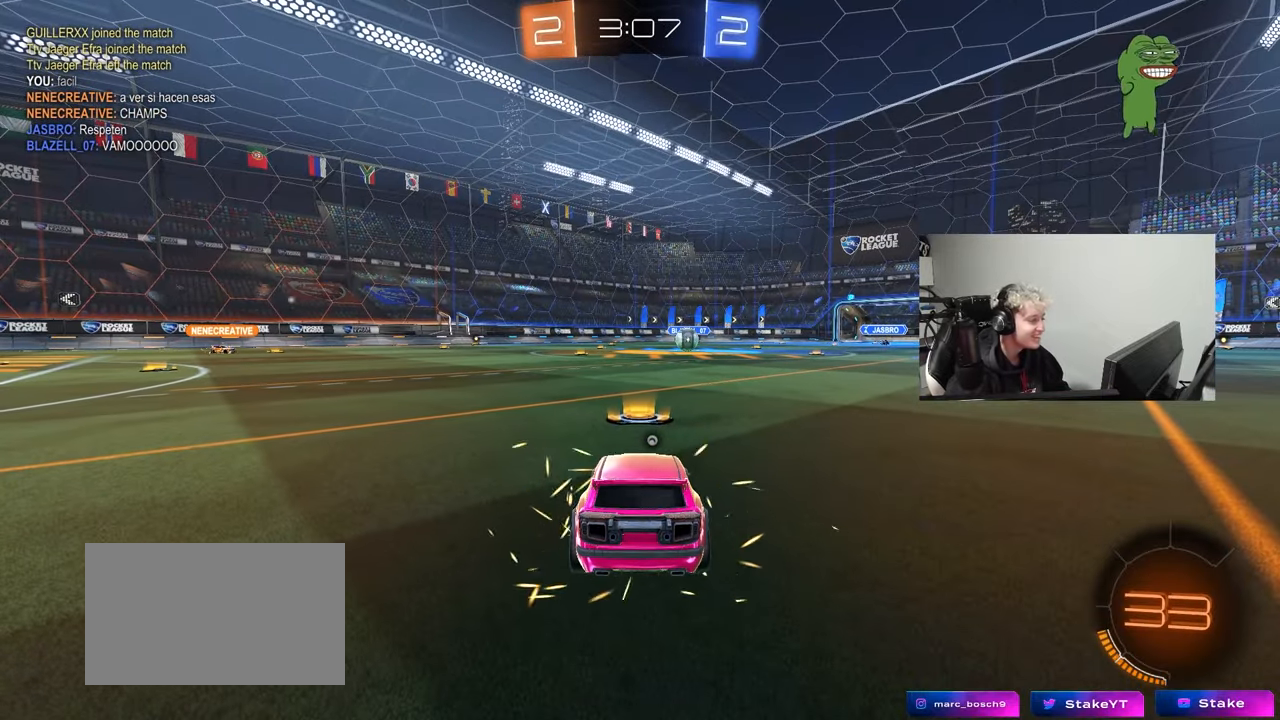
{"keys": [], "mouse": [], "mouse_move": "still", "events": []}
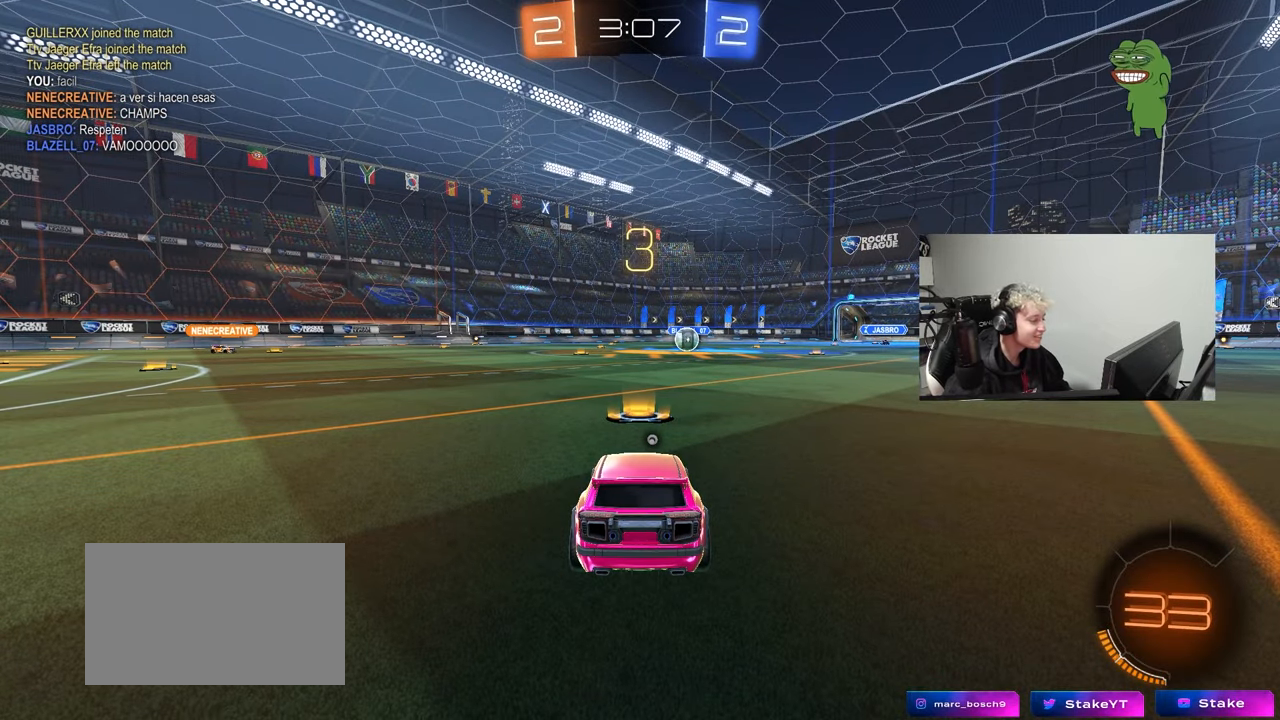
{"keys": [], "mouse": [], "mouse_move": "up-right", "events": [[267, "z", "down"], [350, "x", "down"], [400, "z", "up"], [500, "x", "up"]]}
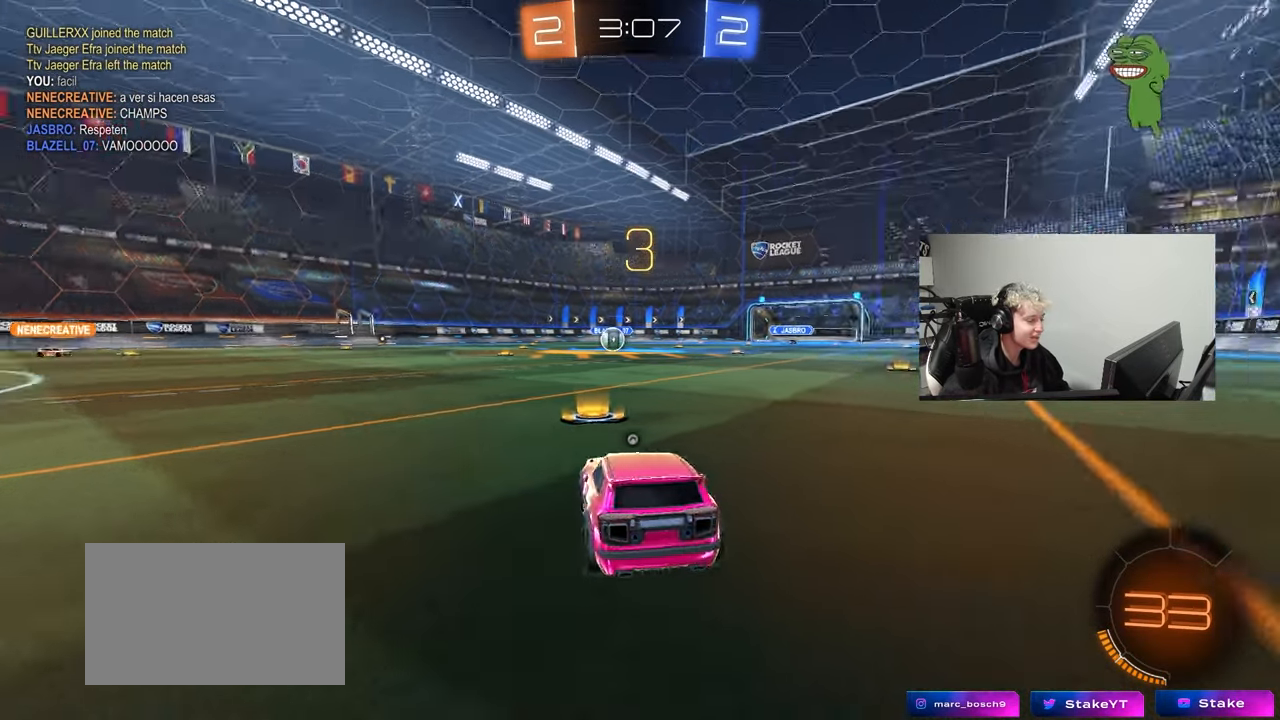
{"keys": ["x"], "mouse": ["left"], "mouse_move": "down-left"}
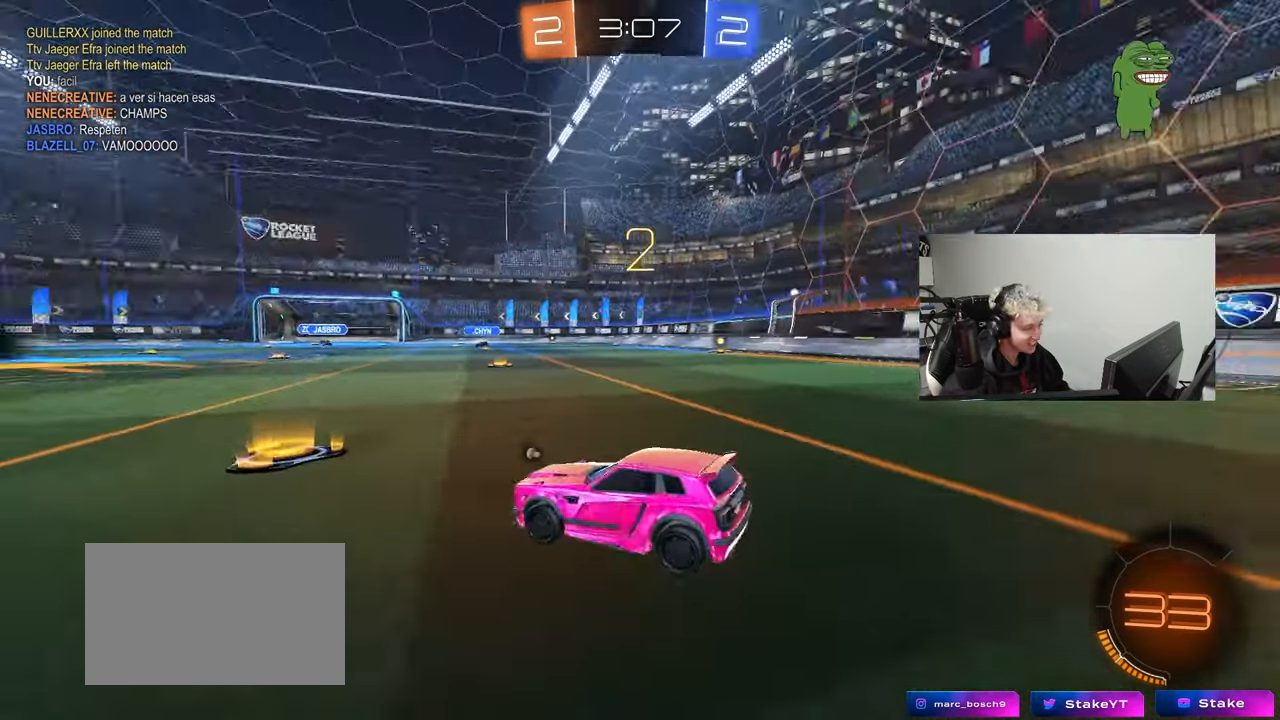
{"keys": [], "mouse": ["left"], "mouse_move": "down-right", "events": [[17, "x", "up"]]}
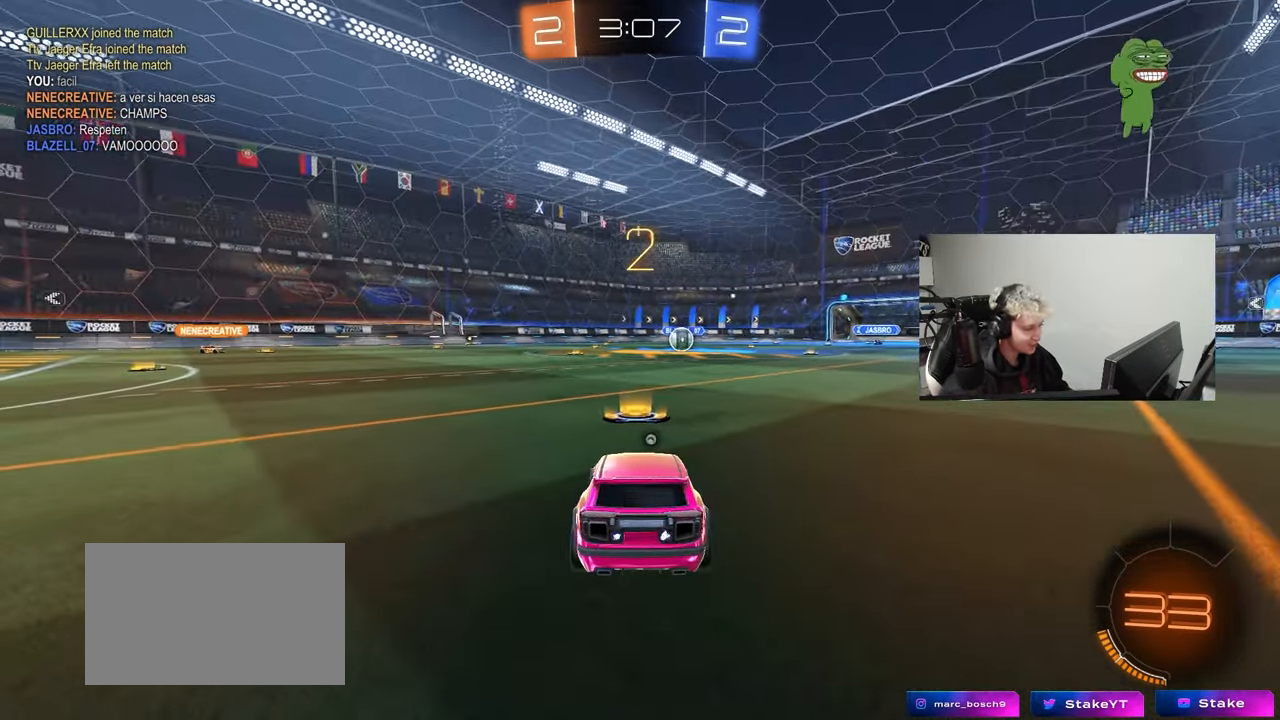
{"keys": [], "mouse": [], "mouse_move": "up-left", "events": [[217, "space", "down"], [317, "space", "up"], [450, "mouse_left", "up"]]}
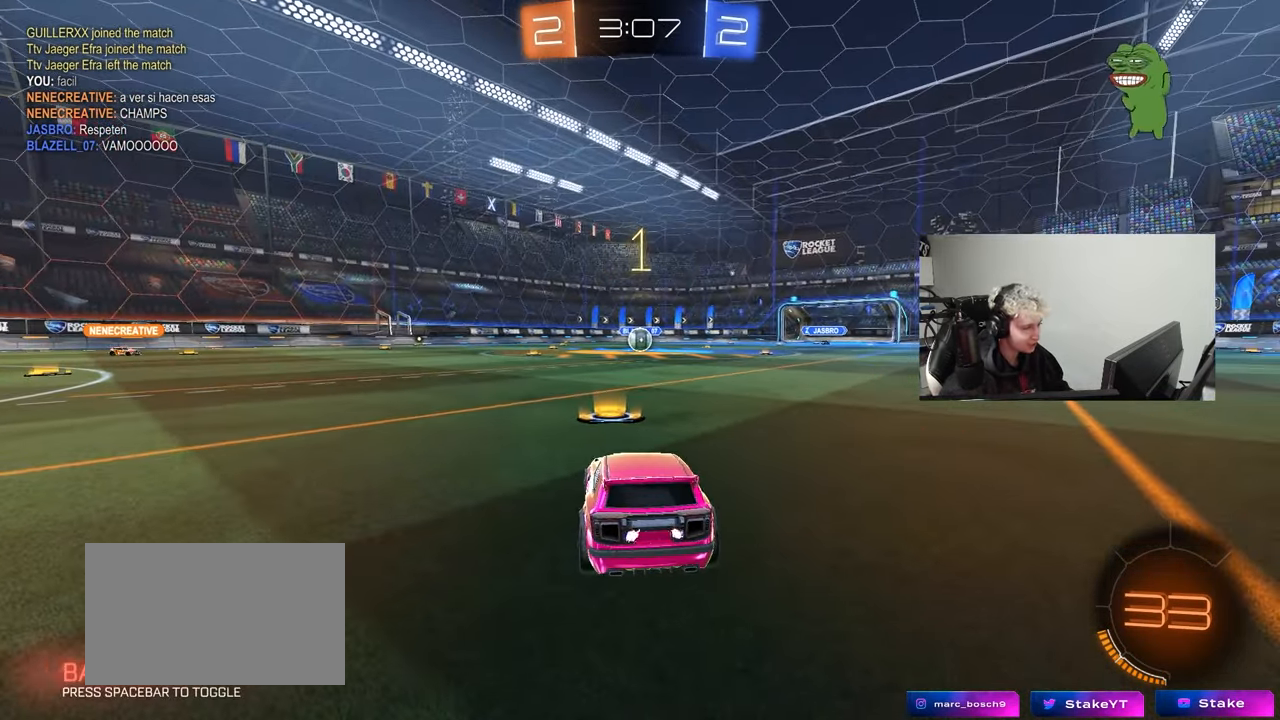
{"keys": [], "mouse": [], "mouse_move": "still", "events": [[83, "tab", "down"], [233, "w", "down"], [283, "tab", "up"], [417, "w", "up"]]}
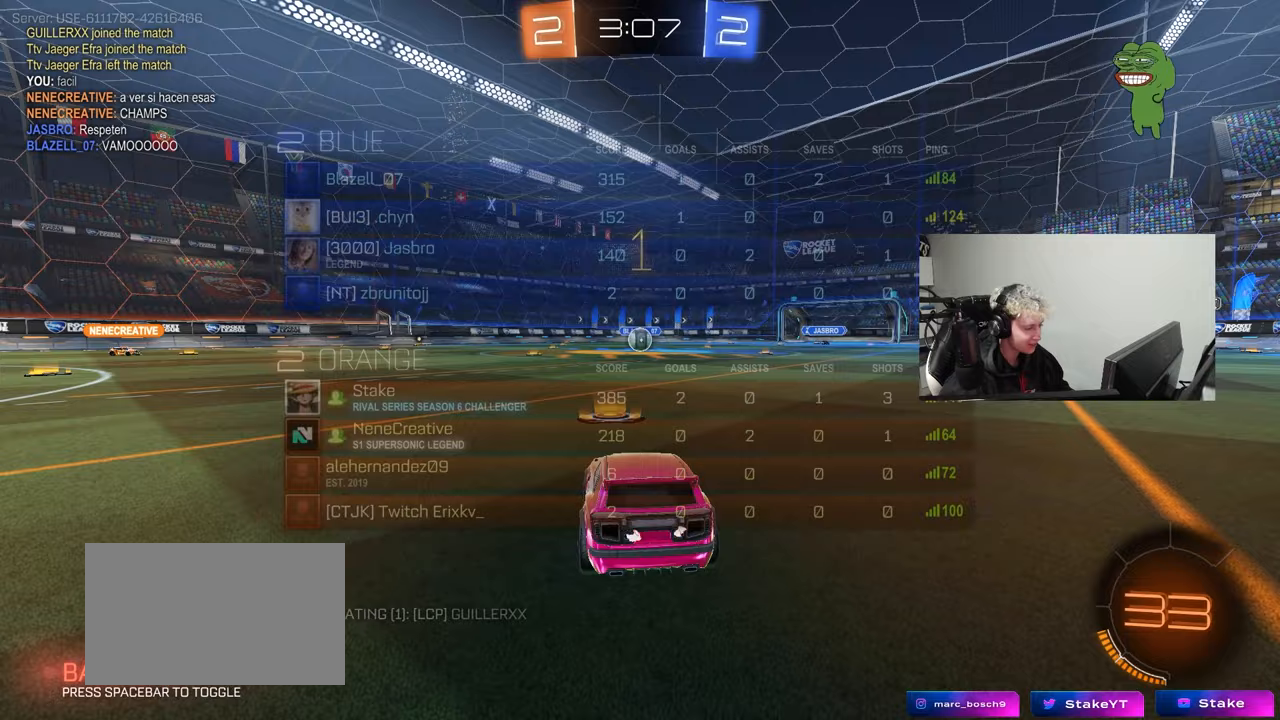
{"keys": ["d", "w"], "mouse": ["left", "right"], "mouse_move": "still", "events": [[17, "s", "down"], [100, "a", "down"], [317, "a", "up"], [317, "mouse_left", "down"], [317, "s", "up"], [317, "w", "down"], [417, "d", "down"], [467, "mouse_right", "down"]]}